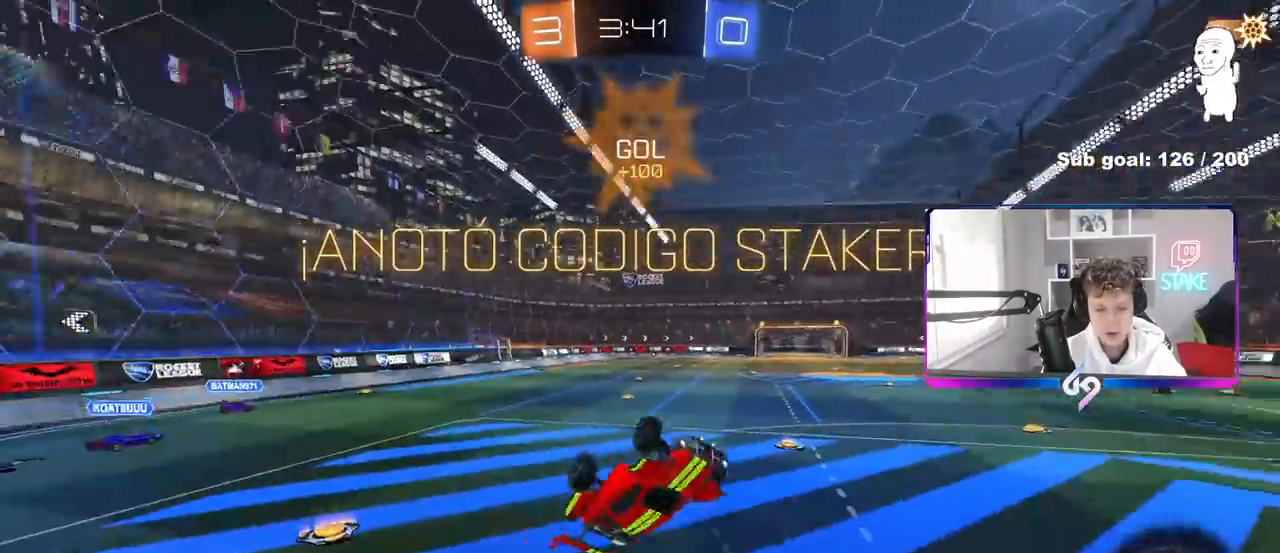
Gameplay with keyboard and mouse; each line is a JSON object with the keys and mouse buttons held at the frame after it. "events" lists presses ("down") and releases ("up") of "1", "2", "3", "4", "5", "a", "alt", "c", "caps_lock", "ctrl", "d", "e", "f", "g", "q", "r", "s", "shift", "space", "t", "tab", "v", "w", "x", "z", "mouse_left", "mouse_wheel" and "mouse_right" between this image and that frame as [ms after this image, input, new state], when the widget could be followed in between. "mouse_left", "mouse_wheel", "mouse_right" = the "left", "wheel", "right" buttons of the "mouse" list. No other keys are recorded. "wheel" means that the mouse wheel is clicked or scrolled. "mouse_move" is the direction in which the mouse moves at that frame (one of eight, or "still"), when it could be read.
{"keys": ["s"], "mouse": ["left"], "mouse_move": "still", "events": [[67, "shift", "up"], [300, "w", "up"], [450, "a", "up"], [500, "mouse_left", "down"], [500, "s", "down"]]}
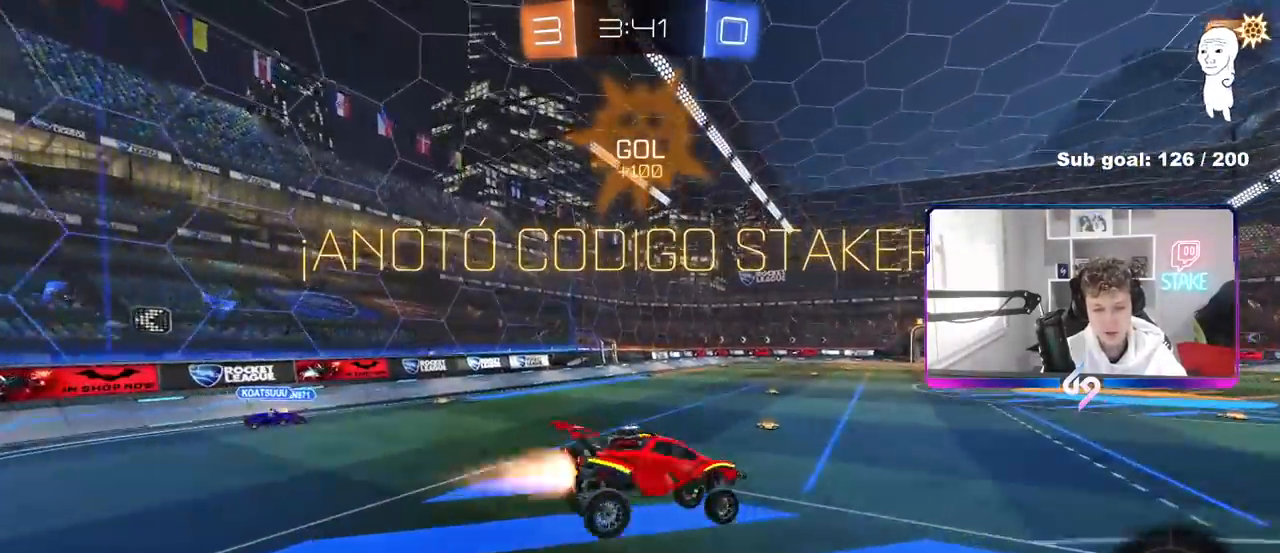
{"keys": ["shift"], "mouse": ["left"], "mouse_move": "still", "events": [[83, "shift", "down"], [133, "d", "down"], [233, "a", "down"], [233, "d", "up"], [317, "s", "up"], [367, "a", "up"]]}
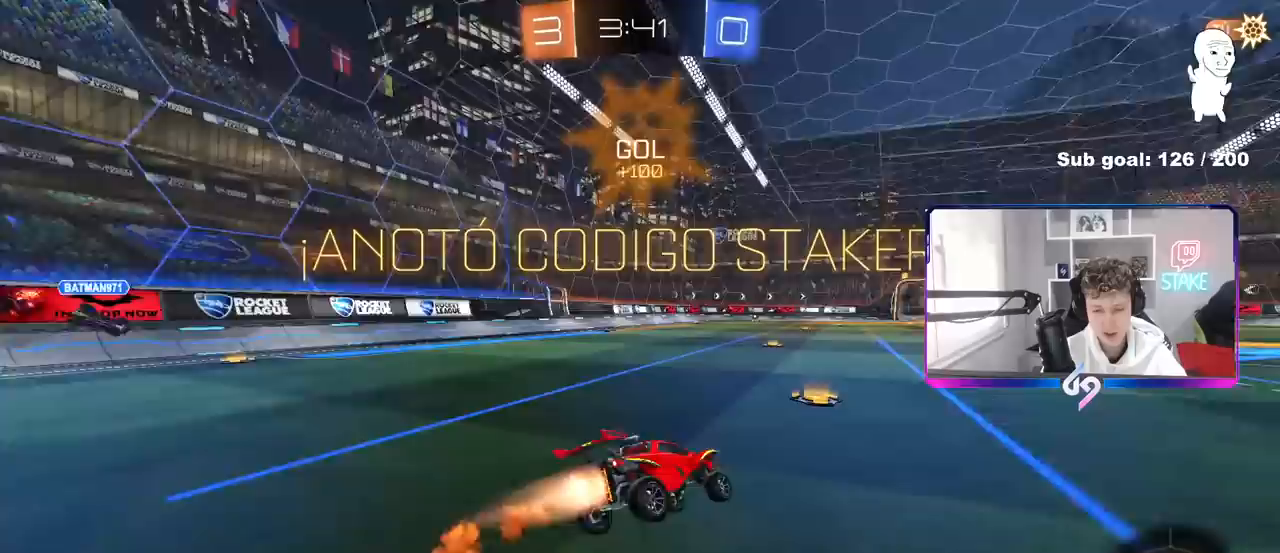
{"keys": ["a", "s", "shift"], "mouse": ["right"], "mouse_move": "left", "events": [[150, "d", "down"], [200, "mouse_right", "down"], [250, "a", "down"], [250, "d", "up"], [250, "mouse_left", "up"], [250, "w", "down"], [283, "mouse_right", "up"], [333, "mouse_right", "down"], [383, "s", "down"], [383, "w", "up"]]}
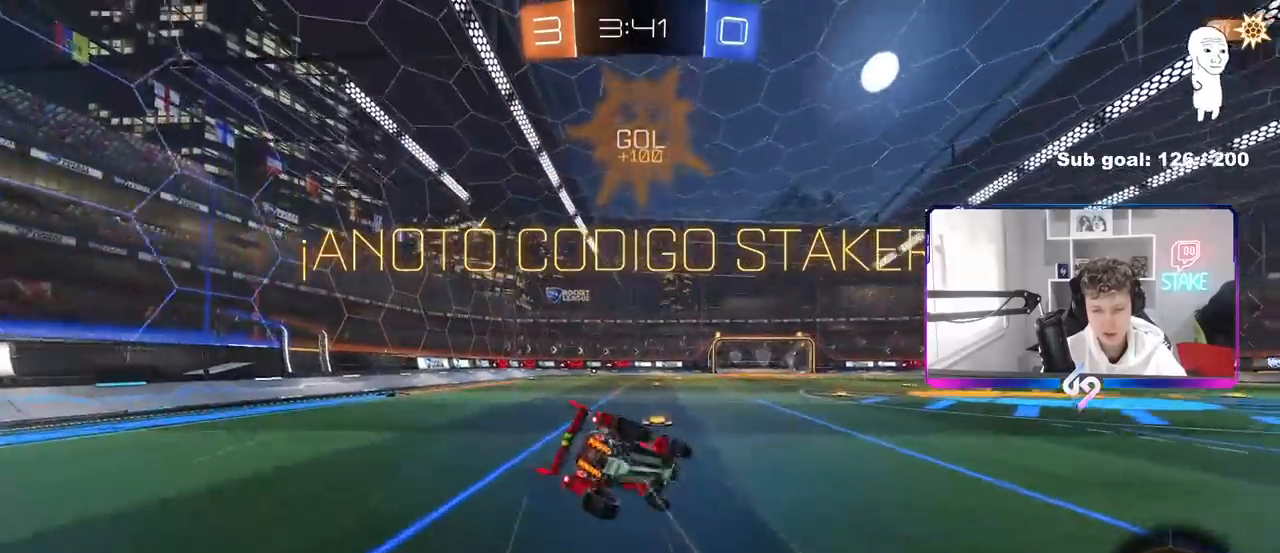
{"keys": ["a", "s", "shift"], "mouse": ["left"], "mouse_move": "still", "events": [[33, "mouse_left", "down"], [67, "mouse_right", "up"], [300, "s", "up"], [400, "s", "down"]]}
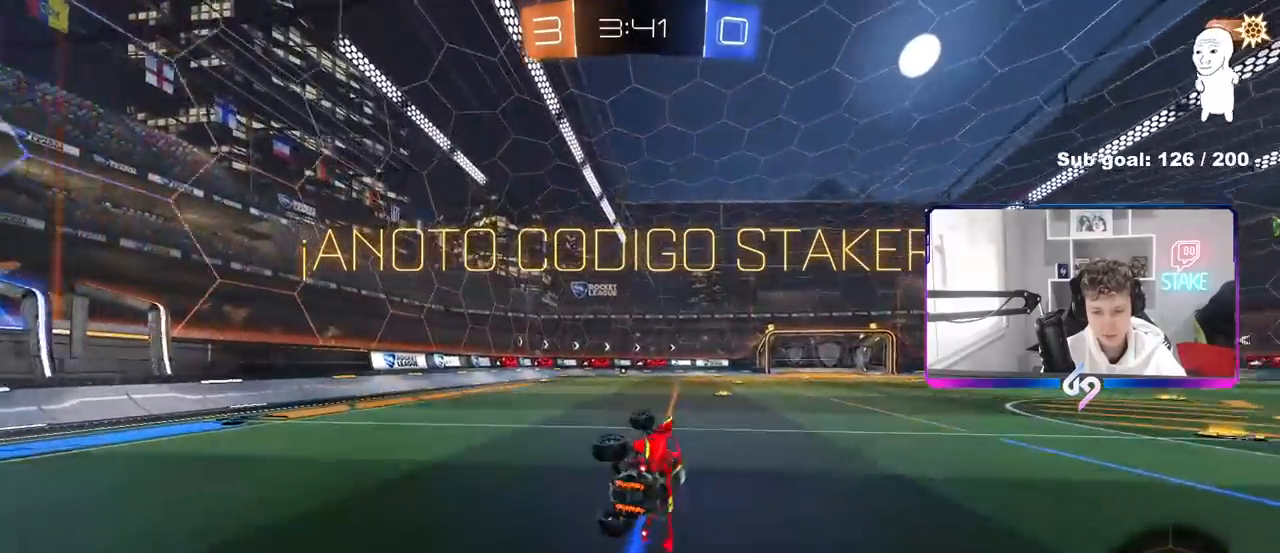
{"keys": ["w"], "mouse": [], "mouse_move": "up-right", "events": [[83, "mouse_left", "up"], [83, "s", "up"], [133, "shift", "up"], [283, "a", "up"], [467, "w", "down"]]}
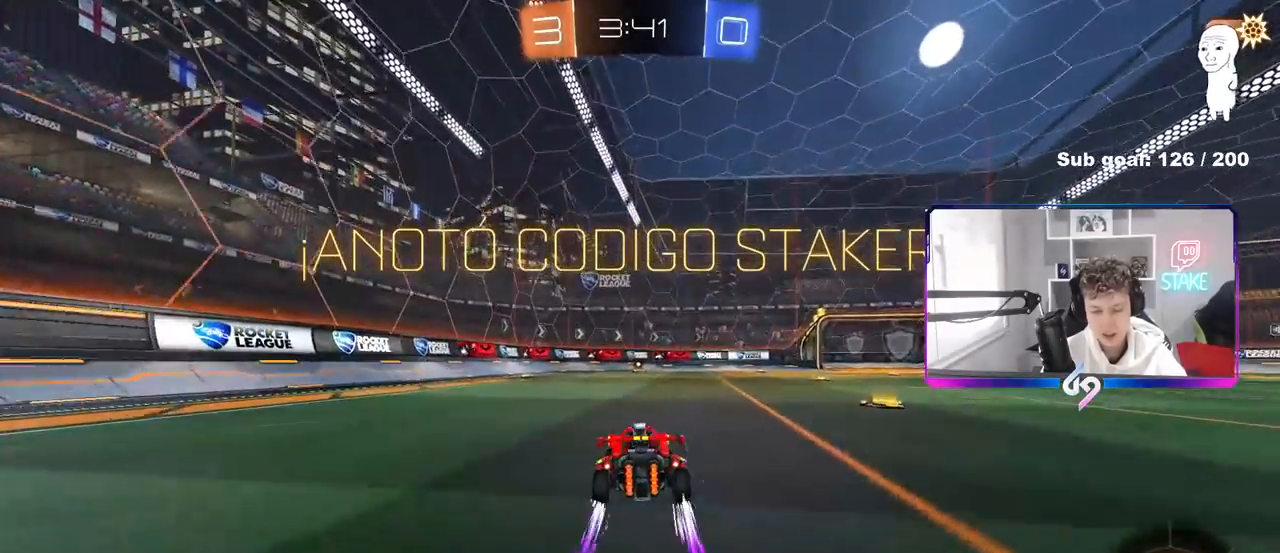
{"keys": [], "mouse": [], "mouse_move": "still", "events": [[150, "w", "up"]]}
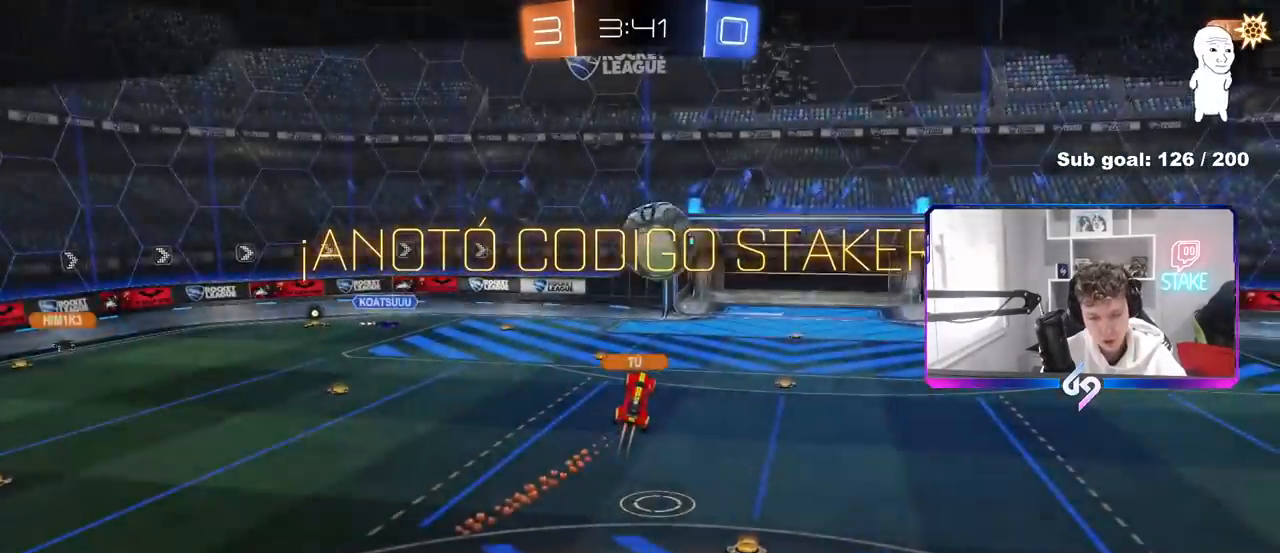
{"keys": [], "mouse": [], "mouse_move": "still", "events": []}
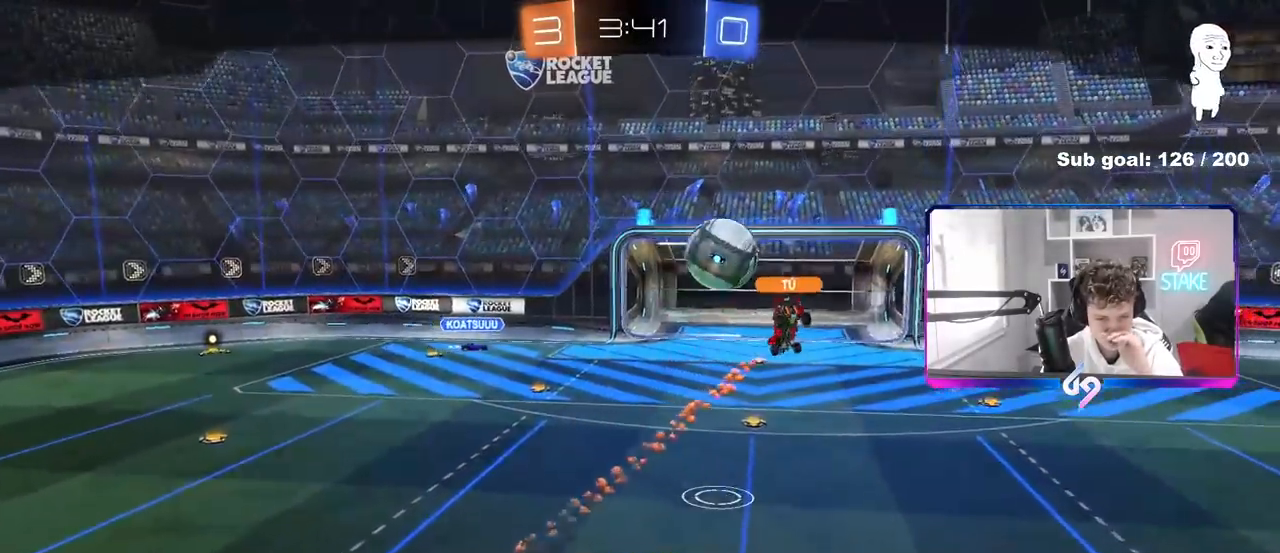
{"keys": [], "mouse": [], "mouse_move": "still", "events": []}
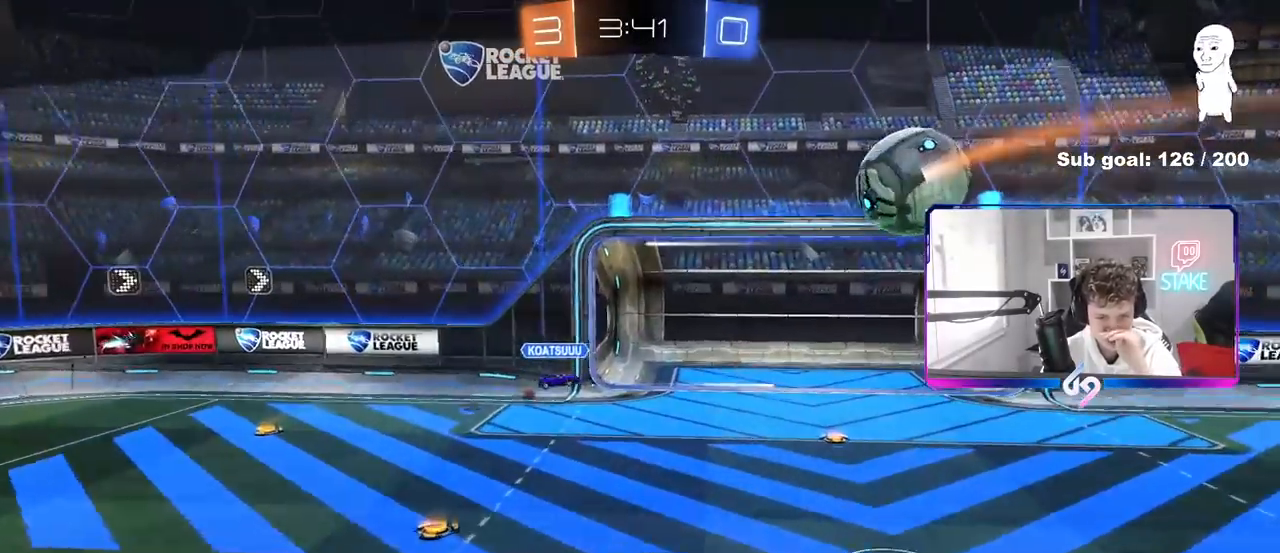
{"keys": [], "mouse": [], "mouse_move": "still", "events": []}
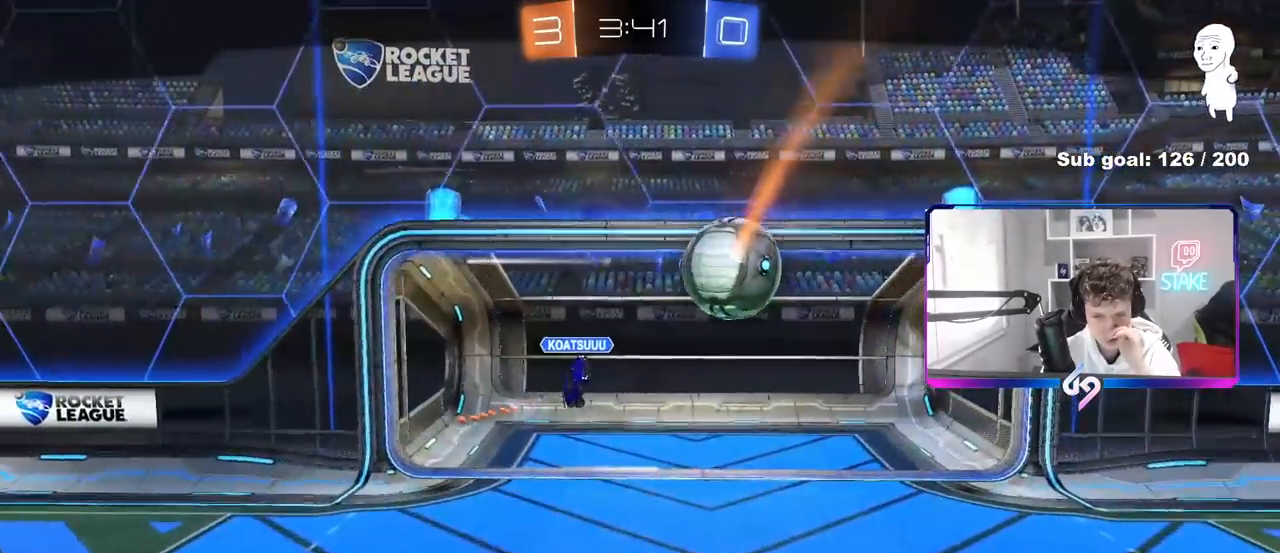
{"keys": [], "mouse": [], "mouse_move": "still", "events": []}
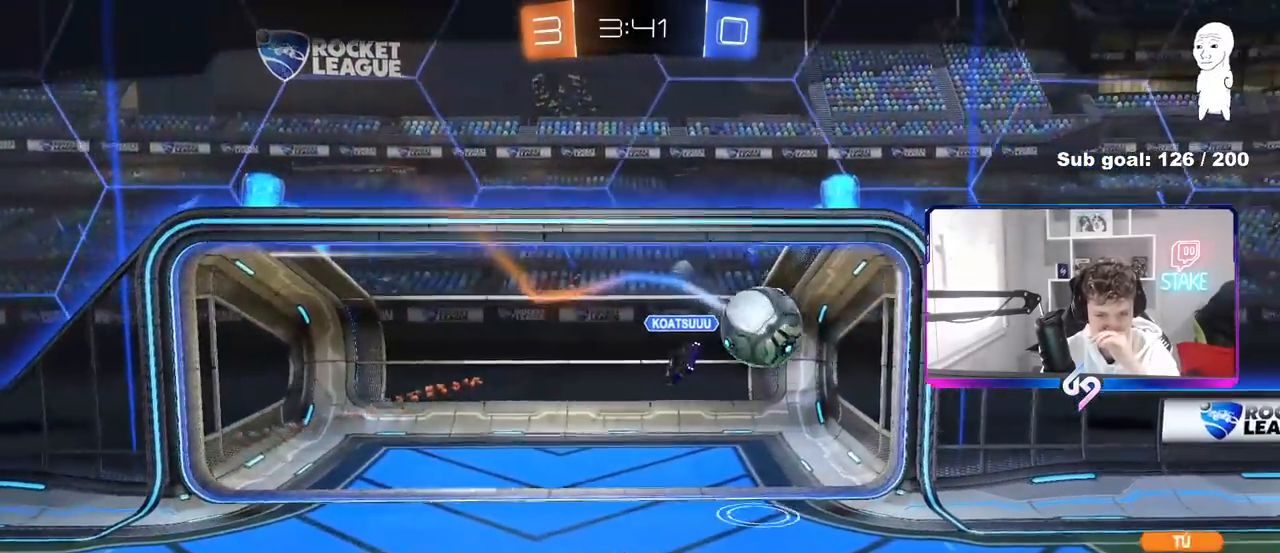
{"keys": [], "mouse": [], "mouse_move": "still", "events": []}
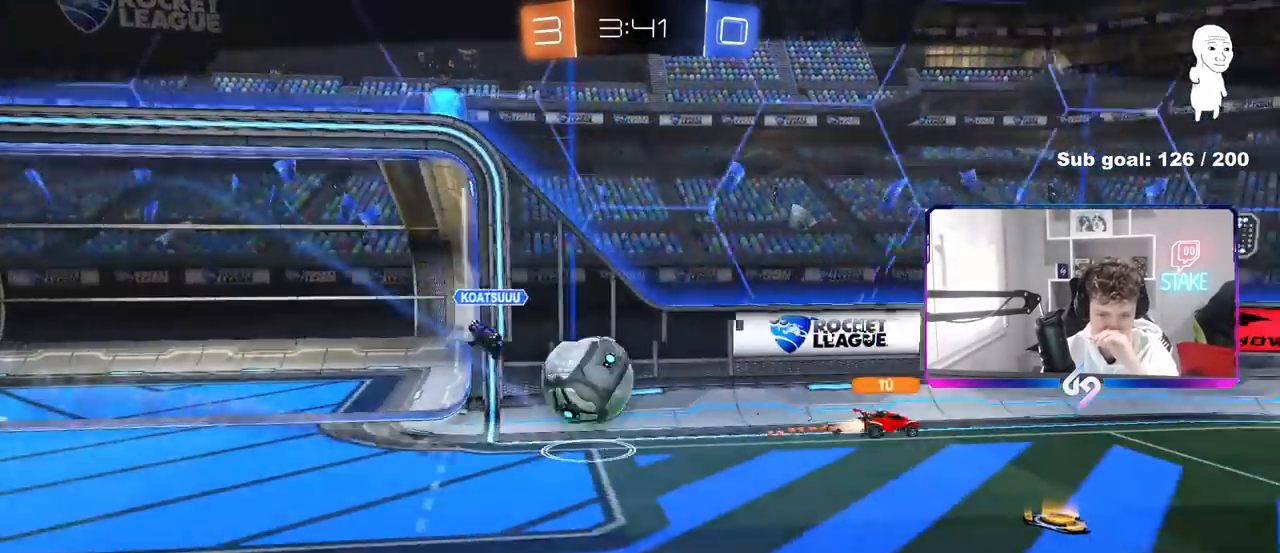
{"keys": [], "mouse": [], "mouse_move": "still", "events": []}
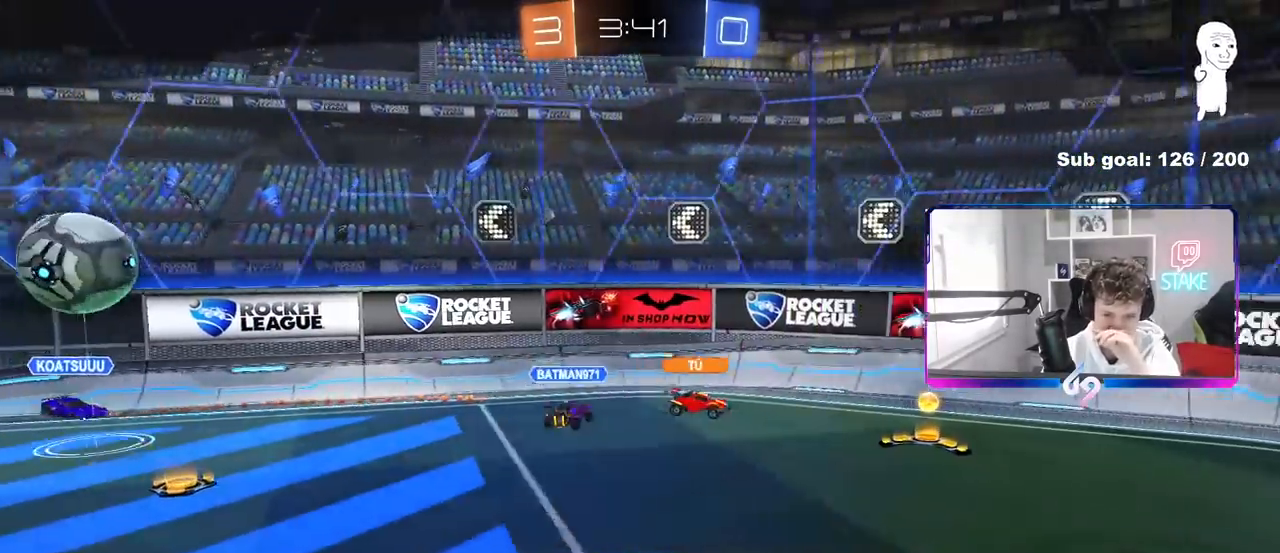
{"keys": [], "mouse": [], "mouse_move": "still", "events": []}
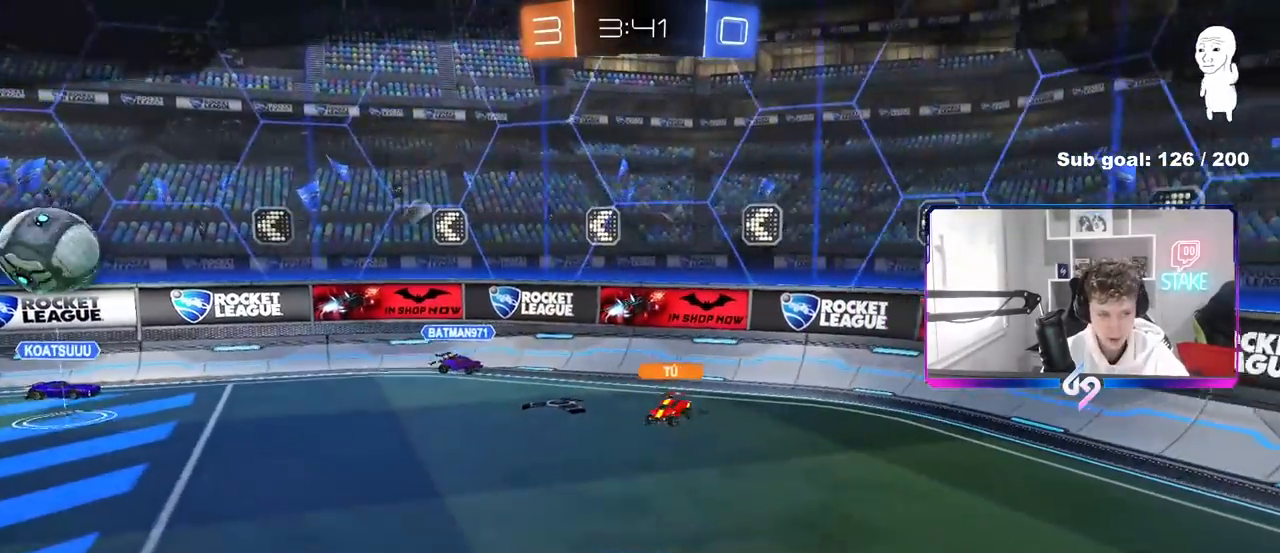
{"keys": [], "mouse": [], "mouse_move": "still", "events": []}
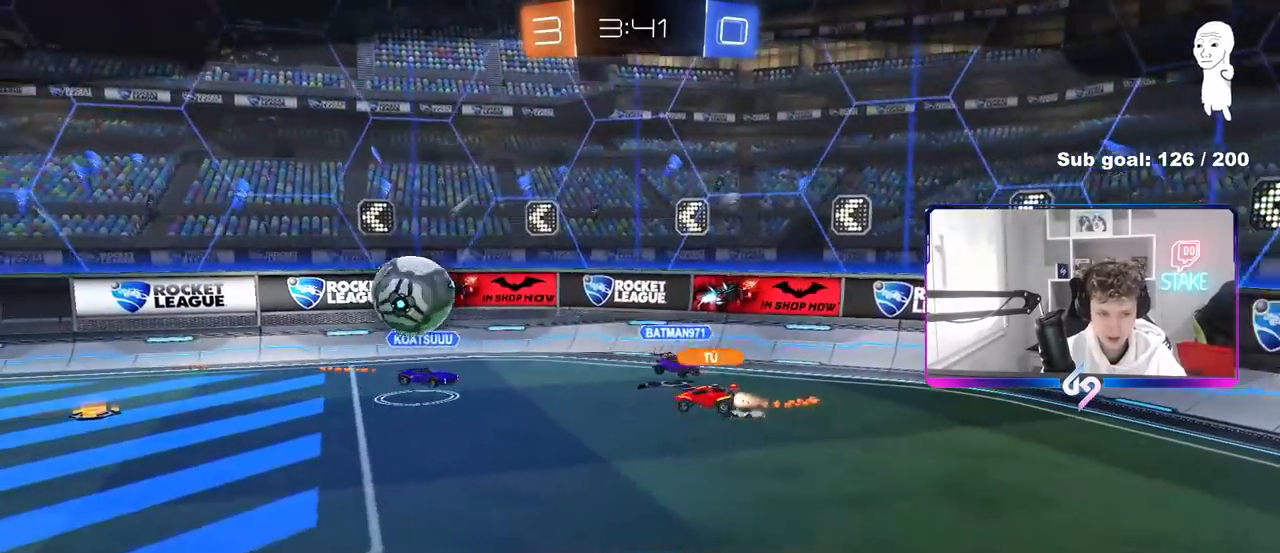
{"keys": [], "mouse": [], "mouse_move": "still", "events": []}
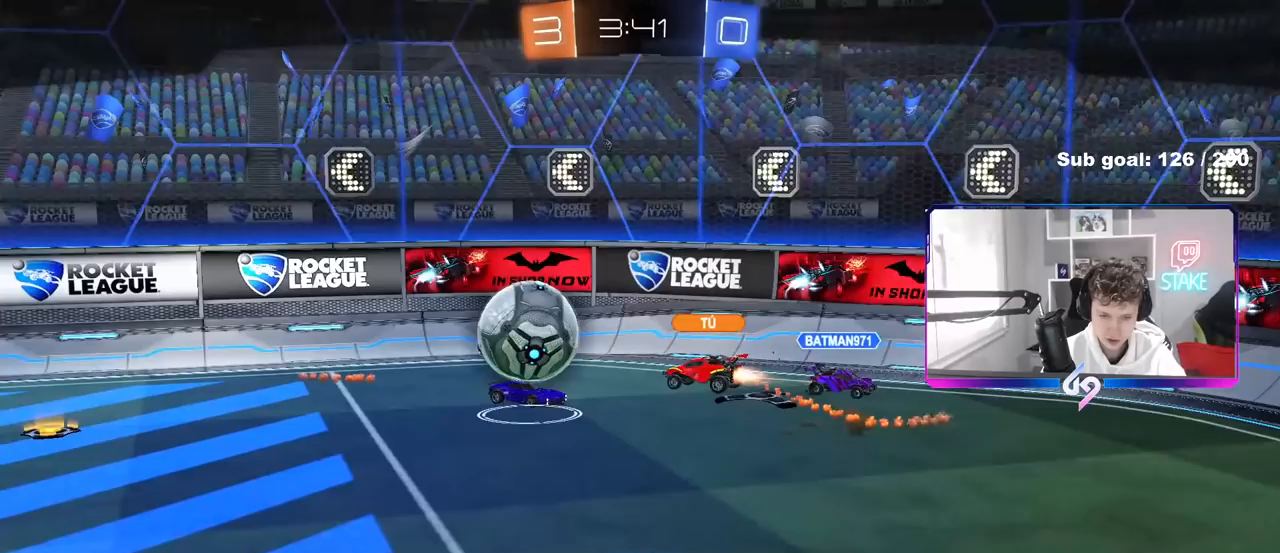
{"keys": [], "mouse": ["right"], "mouse_move": "still", "events": [[217, "mouse_right", "down"]]}
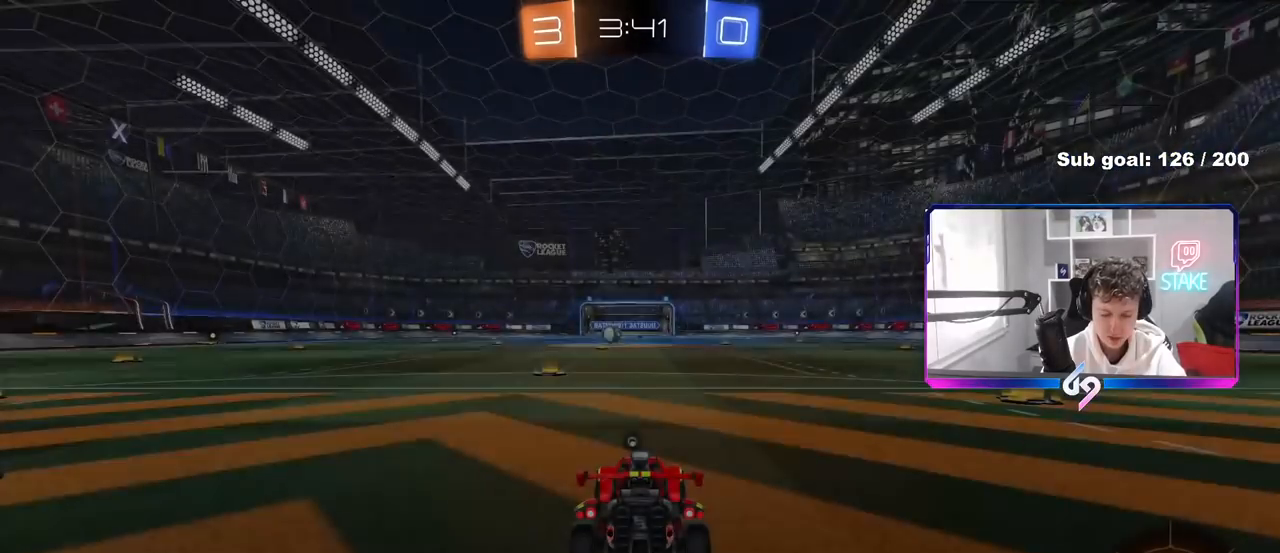
{"keys": [], "mouse": [], "mouse_move": "still", "events": [[83, "mouse_right", "up"], [233, "tab", "down"], [367, "tab", "up"]]}
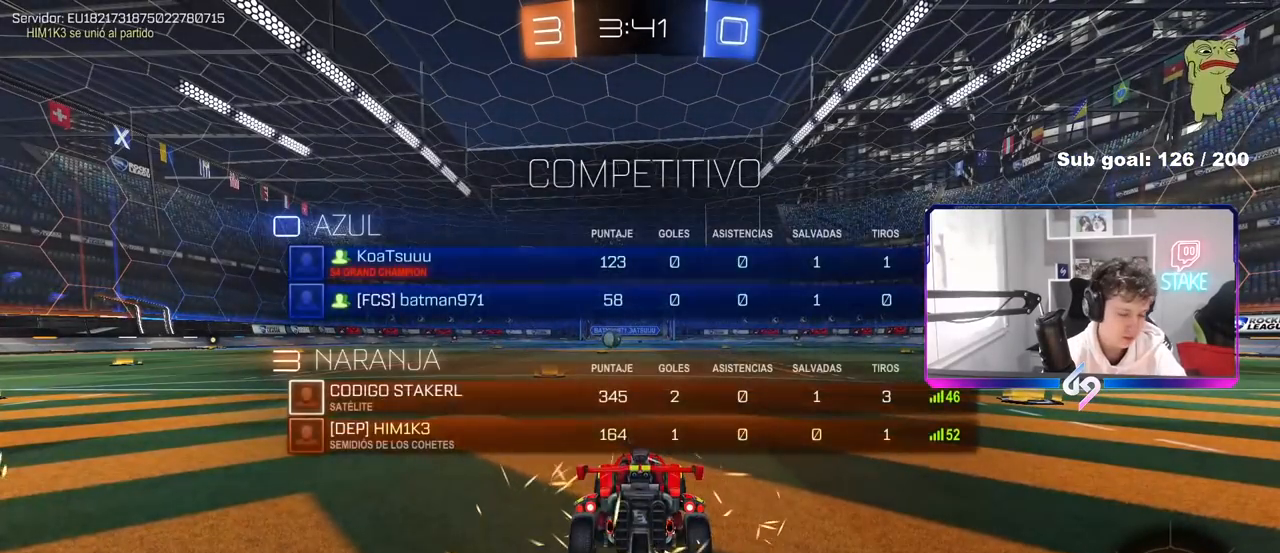
{"keys": [], "mouse": [], "mouse_move": "still", "events": []}
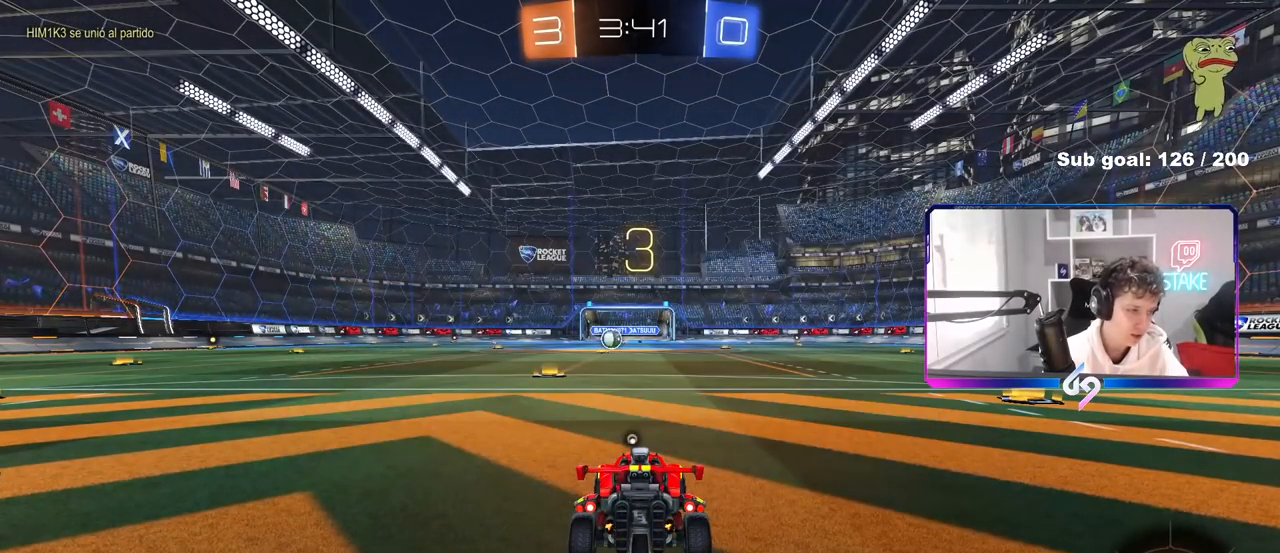
{"keys": [], "mouse": [], "mouse_move": "still", "events": []}
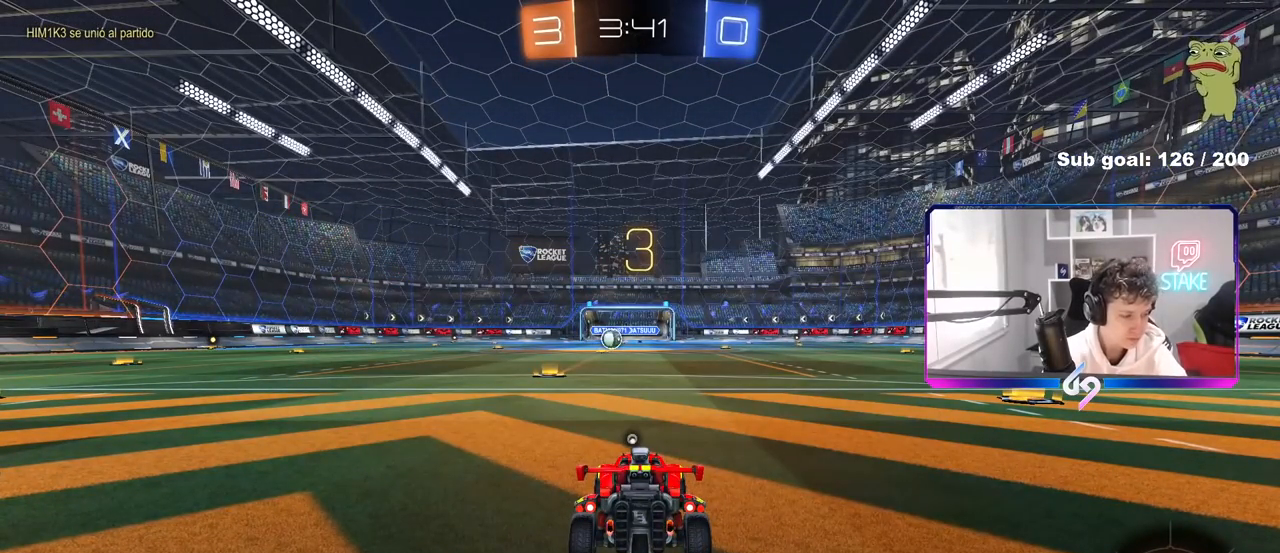
{"keys": [], "mouse": [], "mouse_move": "still", "events": []}
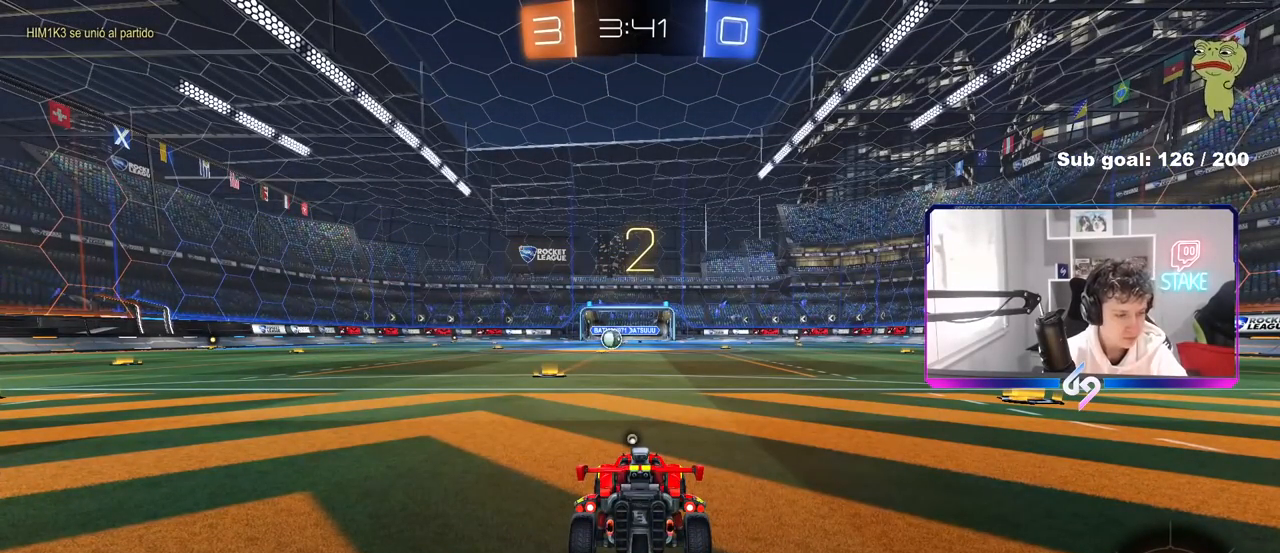
{"keys": ["w"], "mouse": [], "mouse_move": "up-right", "events": [[250, "w", "down"]]}
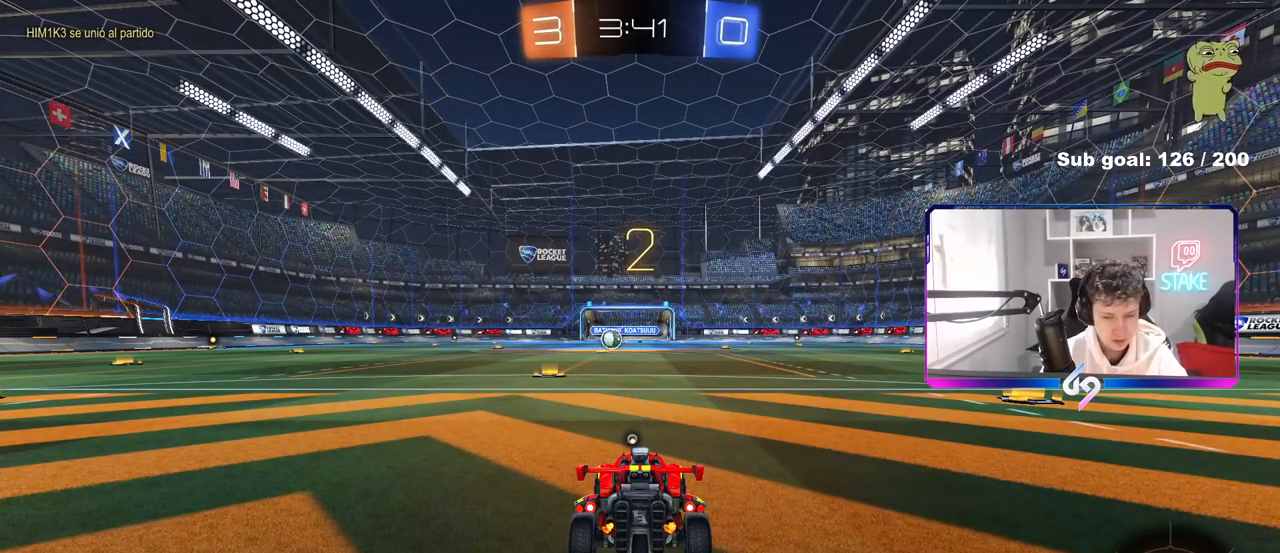
{"keys": ["w"], "mouse": [], "mouse_move": "left", "events": [[67, "mouse_wheel", "down"], [217, "mouse_wheel", "up"], [267, "mouse_wheel", "down"], [350, "space", "down"], [400, "mouse_wheel", "up"], [500, "space", "up"]]}
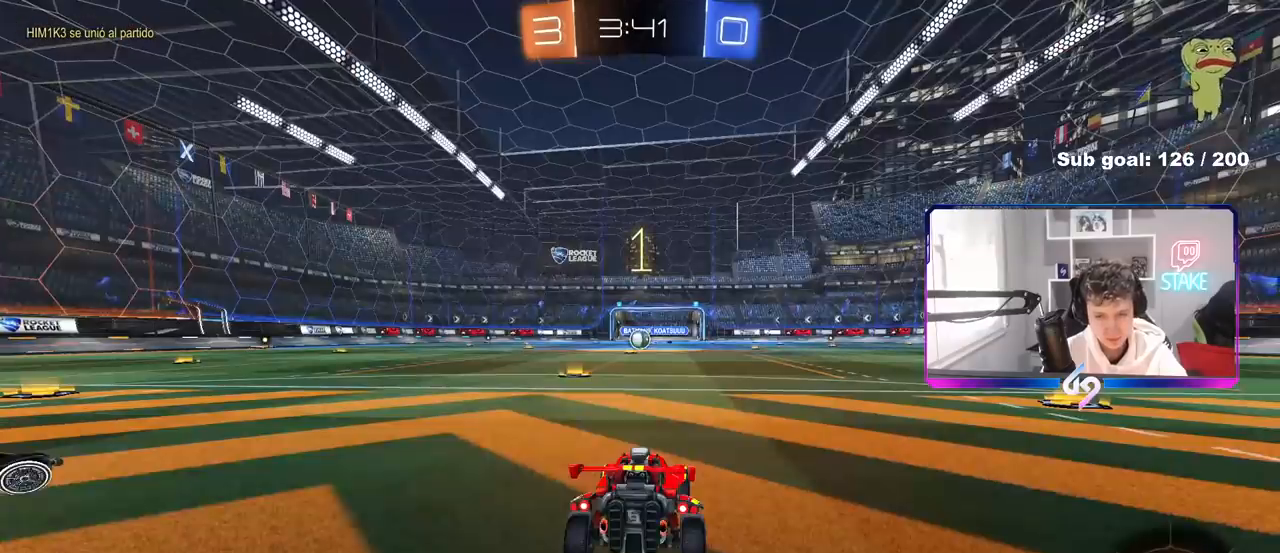
{"keys": ["w"], "mouse": [], "mouse_move": "left", "events": []}
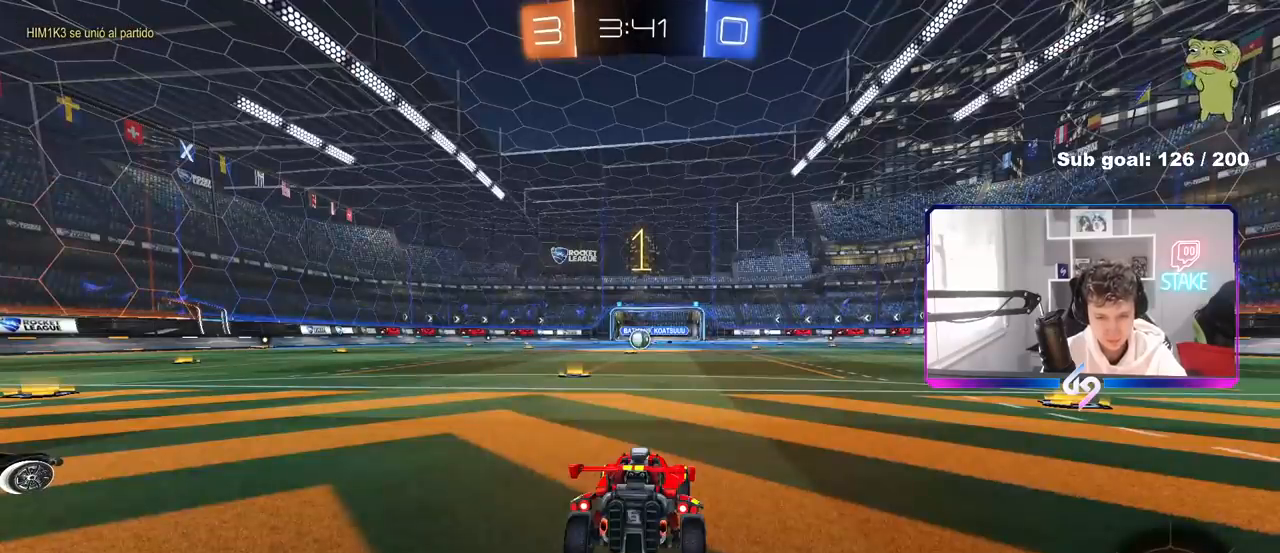
{"keys": ["w"], "mouse": [], "mouse_move": "still", "events": [[250, "a", "down"], [383, "a", "up"]]}
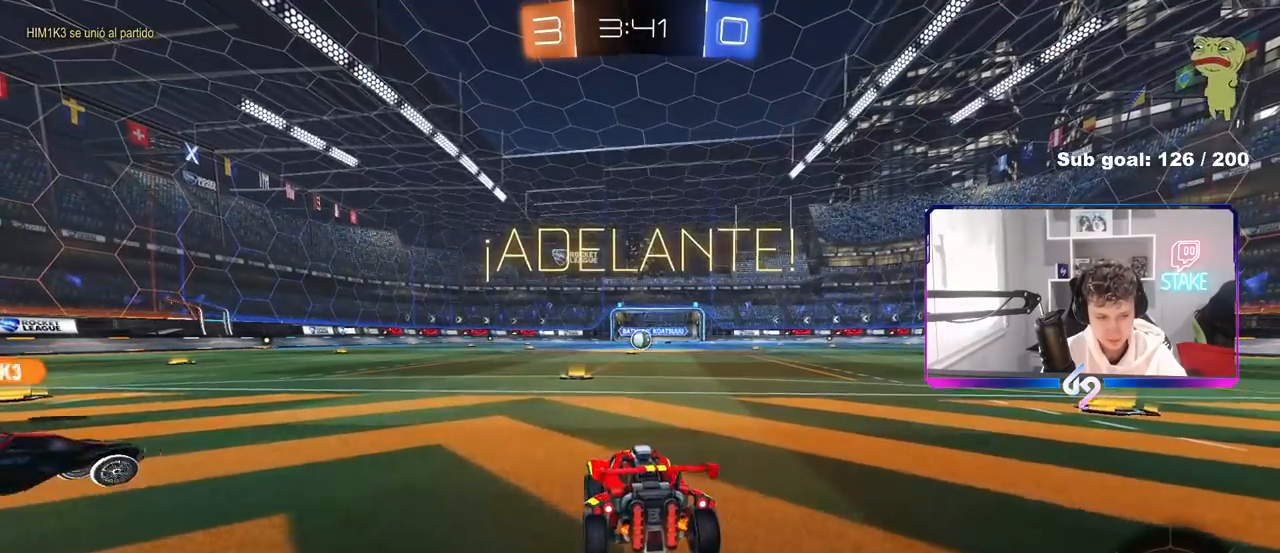
{"keys": ["w"], "mouse": ["right"], "mouse_move": "still", "events": [[350, "mouse_right", "down"], [450, "mouse_right", "up"], [500, "mouse_right", "down"]]}
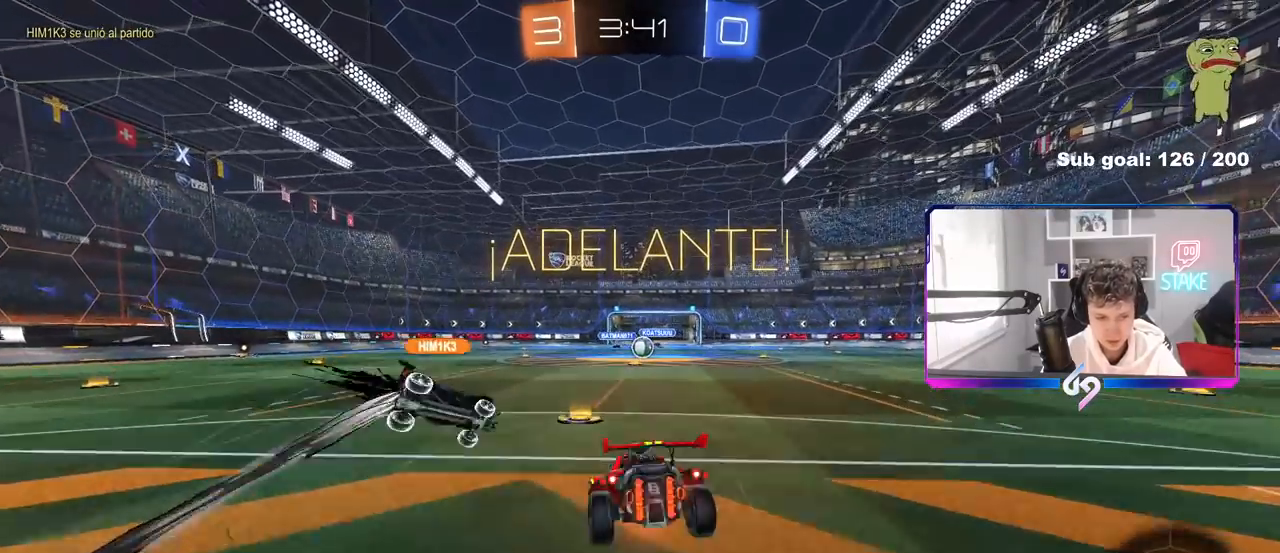
{"keys": ["a", "shift", "w"], "mouse": [], "mouse_move": "still", "events": [[33, "shift", "down"], [83, "a", "down"], [133, "mouse_right", "up"]]}
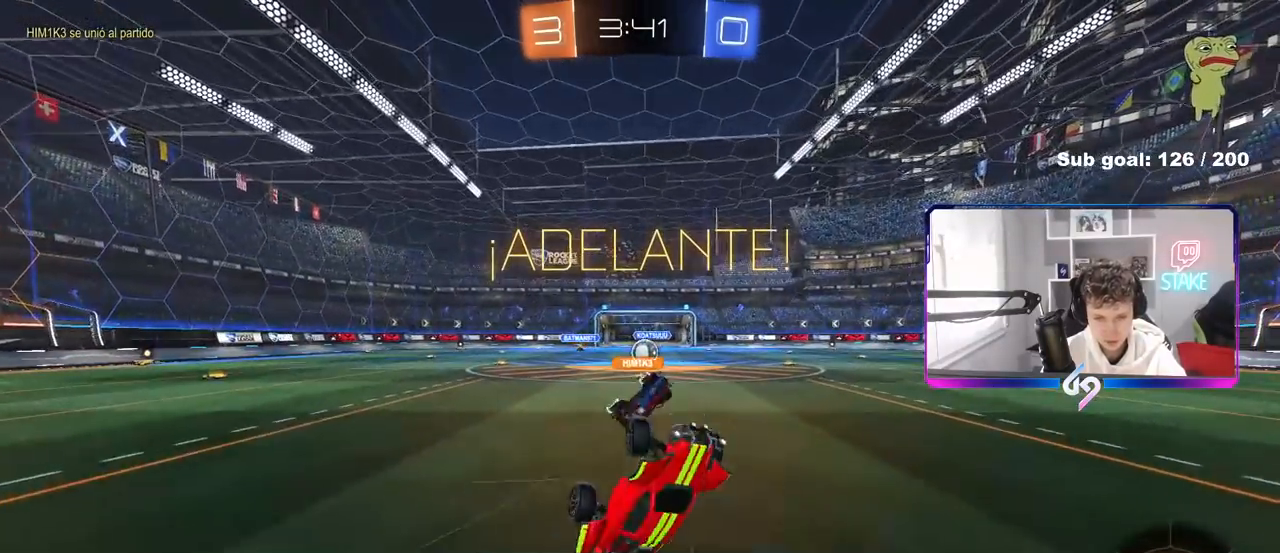
{"keys": [], "mouse": [], "mouse_move": "still", "events": [[17, "w", "up"], [150, "a", "up"], [150, "shift", "up"]]}
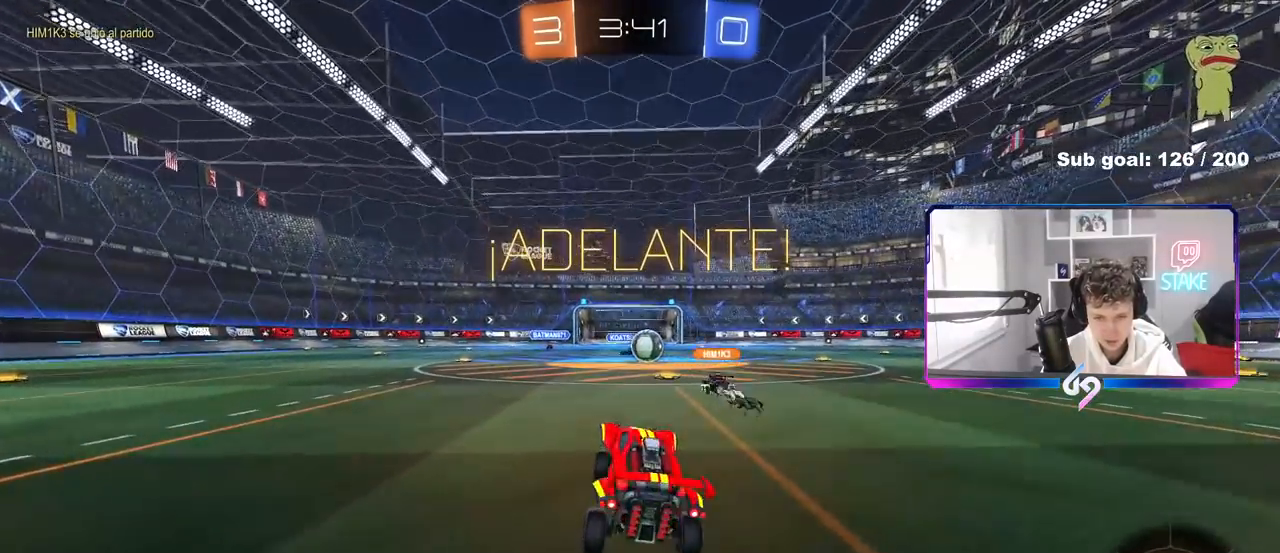
{"keys": ["d", "w"], "mouse": [], "mouse_move": "still", "events": [[67, "d", "down"], [67, "w", "down"], [117, "d", "up"], [450, "d", "down"]]}
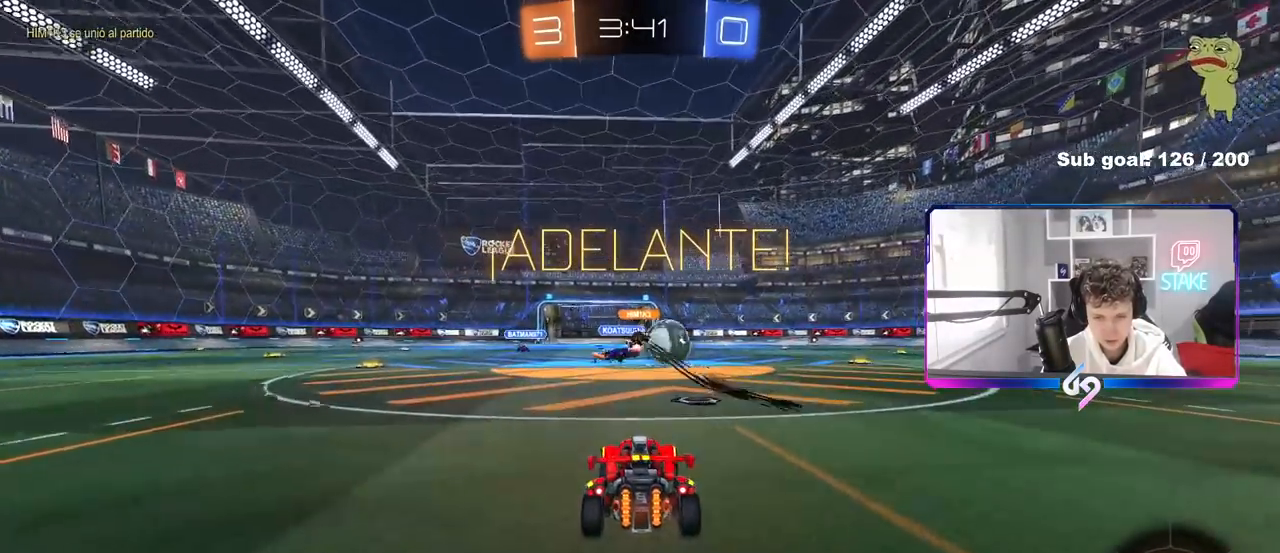
{"keys": ["d", "w"], "mouse": ["left"], "mouse_move": "still", "events": [[233, "mouse_left", "down"], [233, "shift", "down"], [317, "shift", "up"]]}
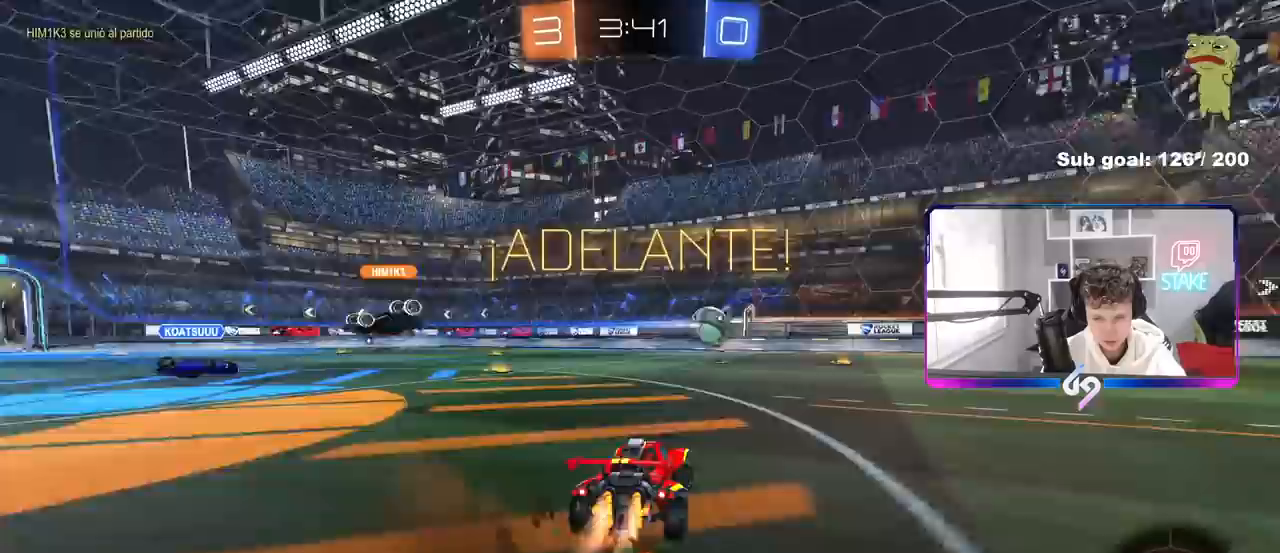
{"keys": ["d", "shift", "w"], "mouse": ["left"], "mouse_move": "still", "events": [[17, "mouse_left", "up"], [17, "shift", "down"], [100, "shift", "up"], [200, "mouse_left", "down"], [300, "d", "up"], [383, "mouse_right", "down"], [433, "d", "down"], [433, "mouse_right", "up"], [433, "shift", "down"]]}